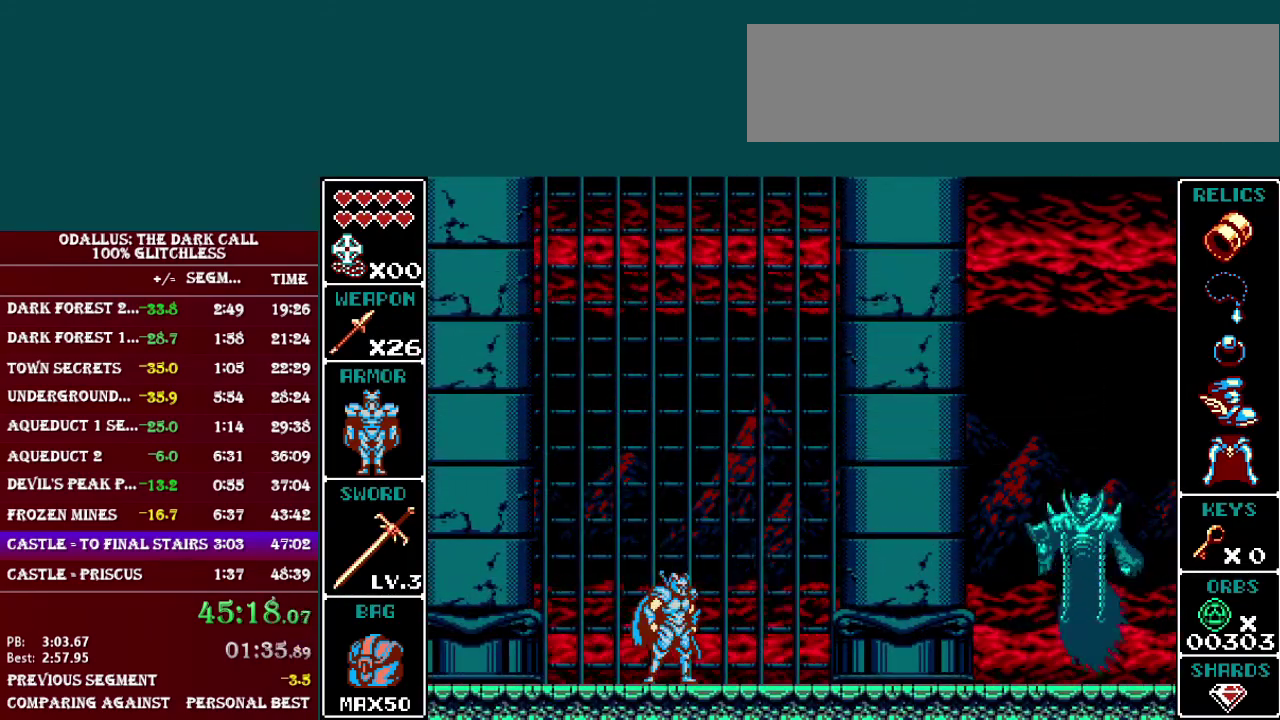
Gameplay with a controller (Nintendo layout); each line is a JSON object with the inputs held at the frame after it. "events" lists button and stick changes between this image and that frame as [ms after this image, input, new state], when the widget could be followed in between. Not read: L3 R3.
{"buttons": ["Y"], "events": []}
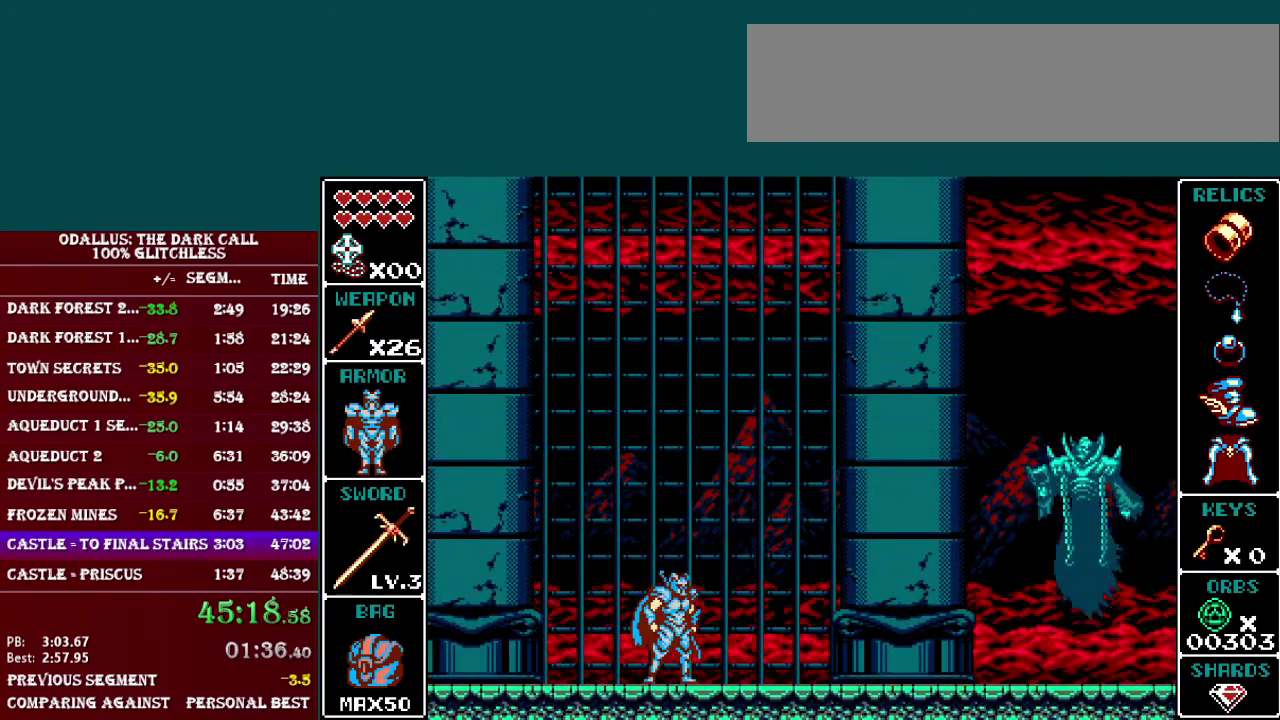
{"buttons": ["Y"], "events": []}
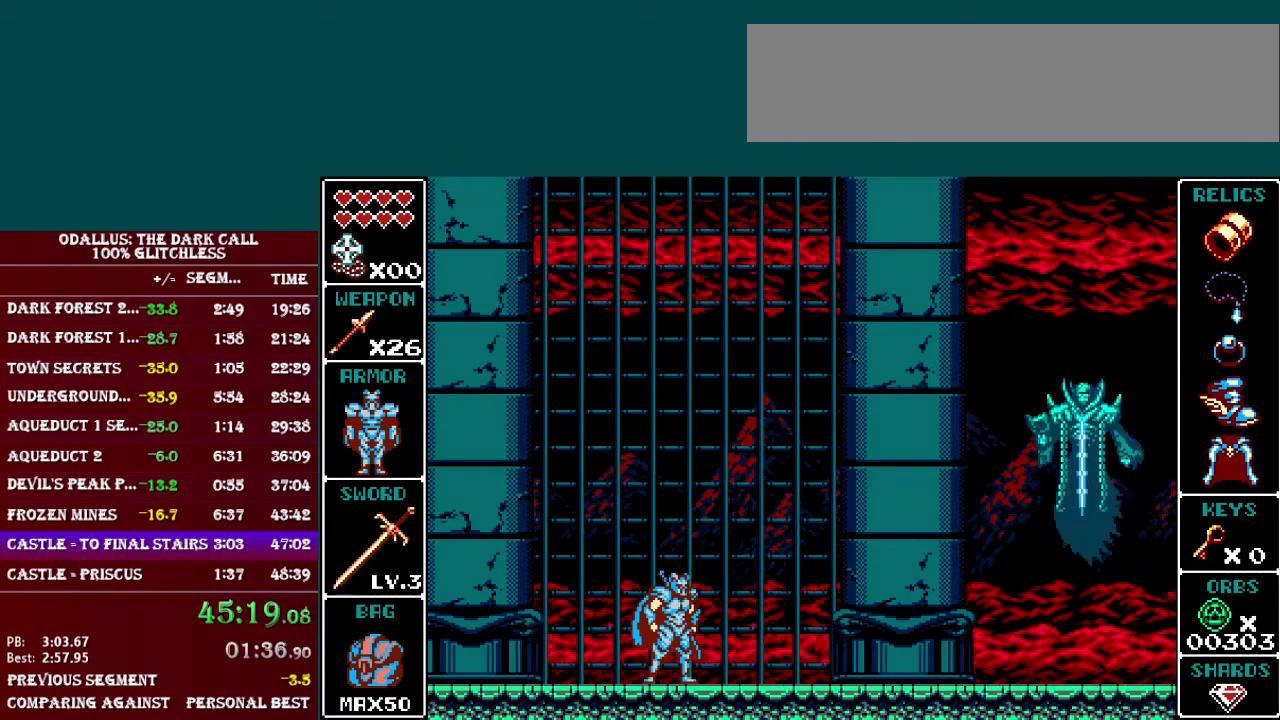
{"buttons": ["Y"], "events": []}
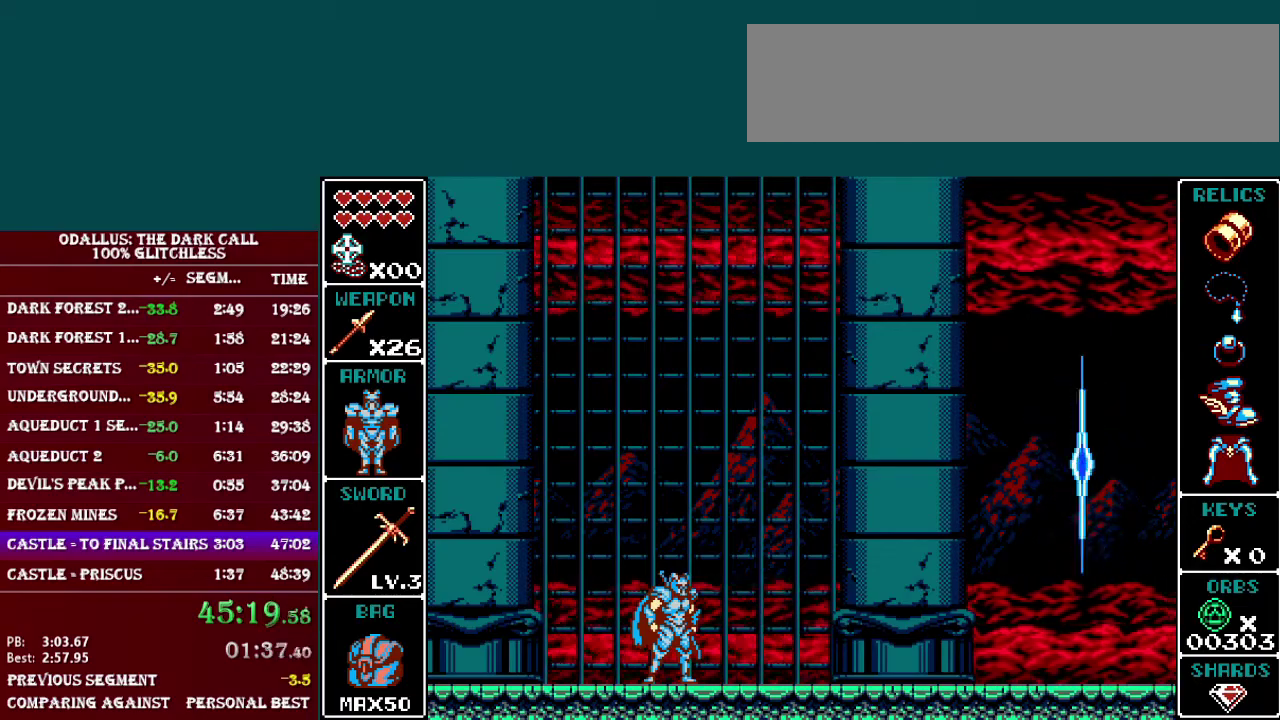
{"buttons": ["Y"], "events": []}
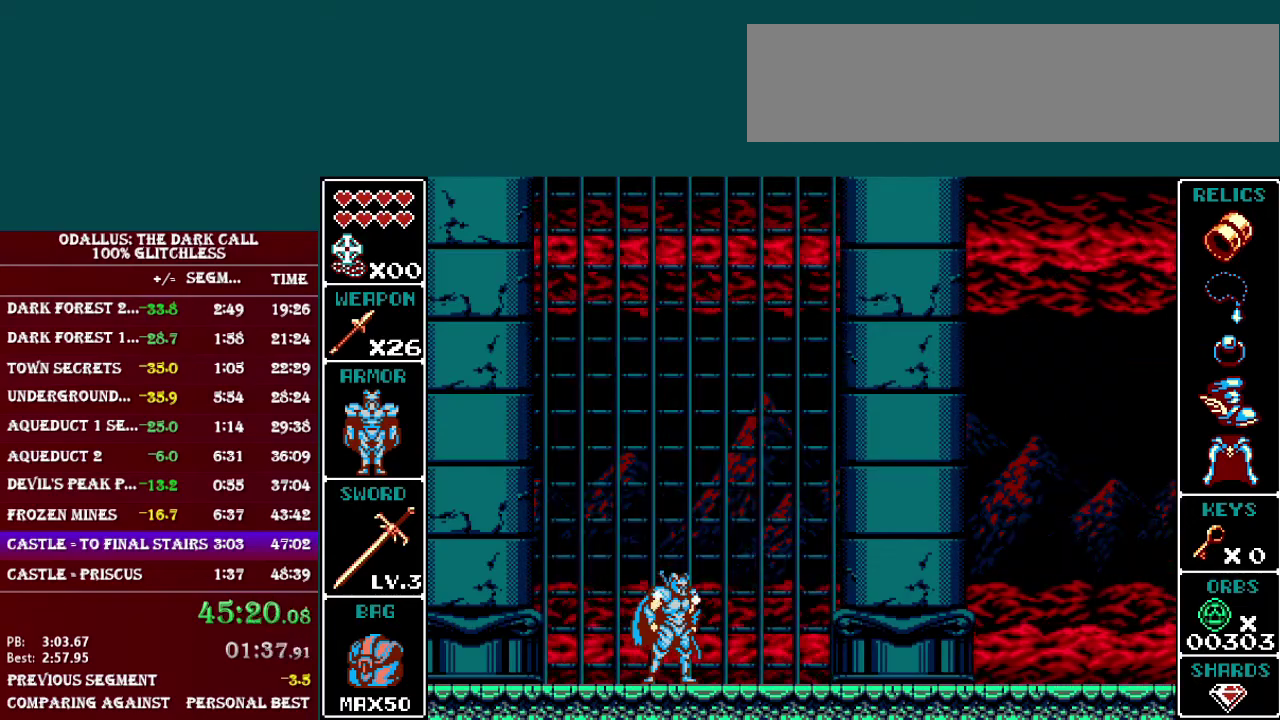
{"buttons": ["Y"], "events": [[333, "DPAD_LEFT", "down"], [383, "DPAD_LEFT", "up"]]}
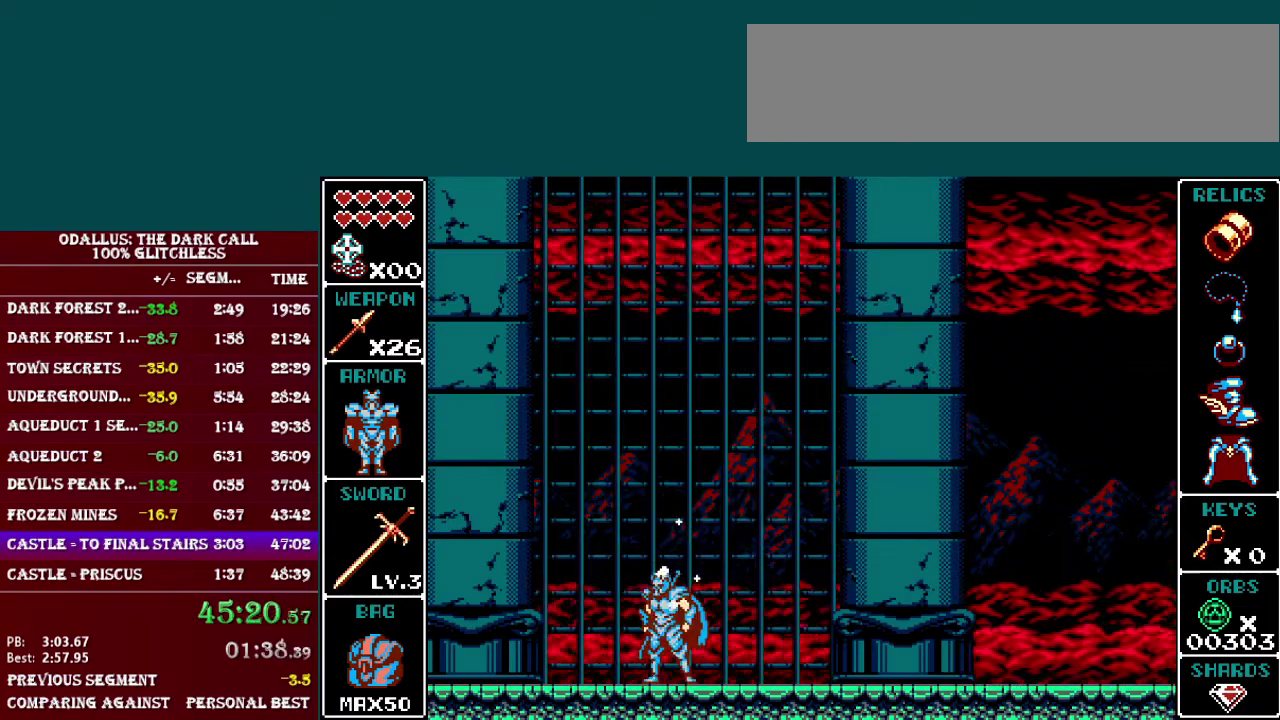
{"buttons": ["Y"], "events": []}
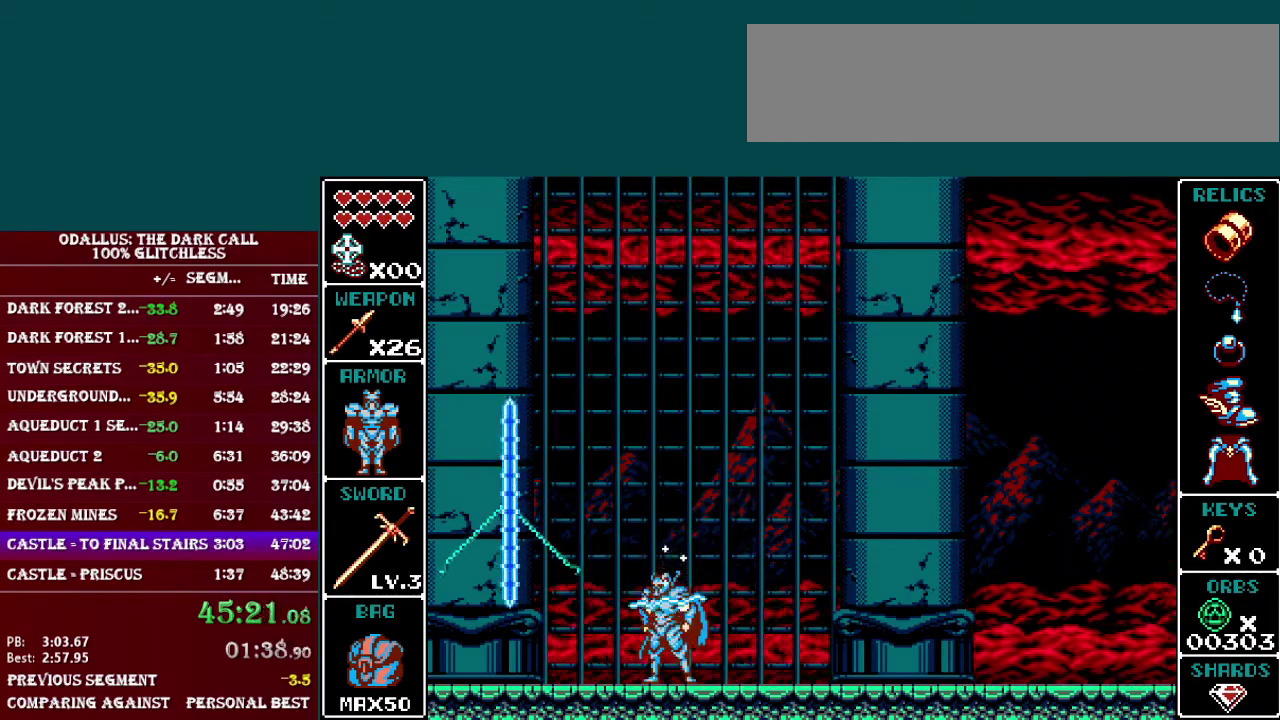
{"buttons": ["B", "DPAD_LEFT"], "events": [[283, "Y", "up"], [383, "DPAD_LEFT", "down"], [433, "B", "down"]]}
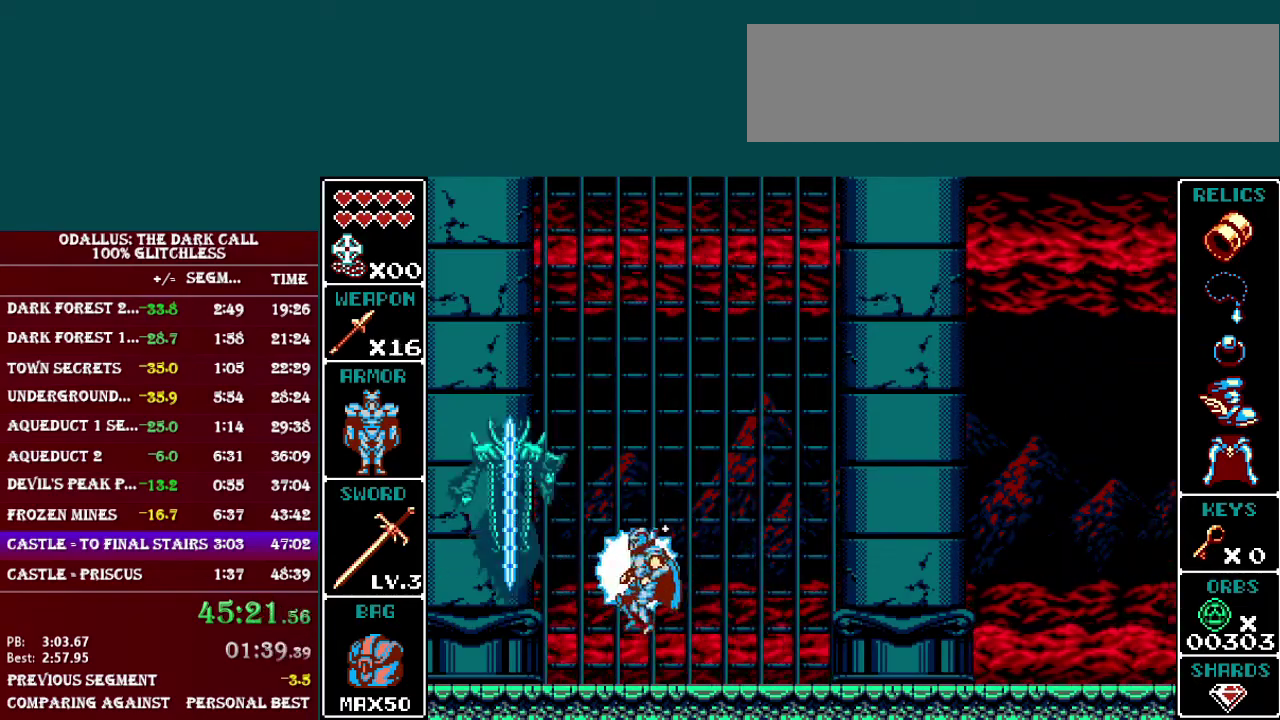
{"buttons": ["Y"], "events": [[84, "Y", "down"], [100, "DPAD_LEFT", "up"], [200, "B", "up"], [250, "Y", "up"], [384, "Y", "down"]]}
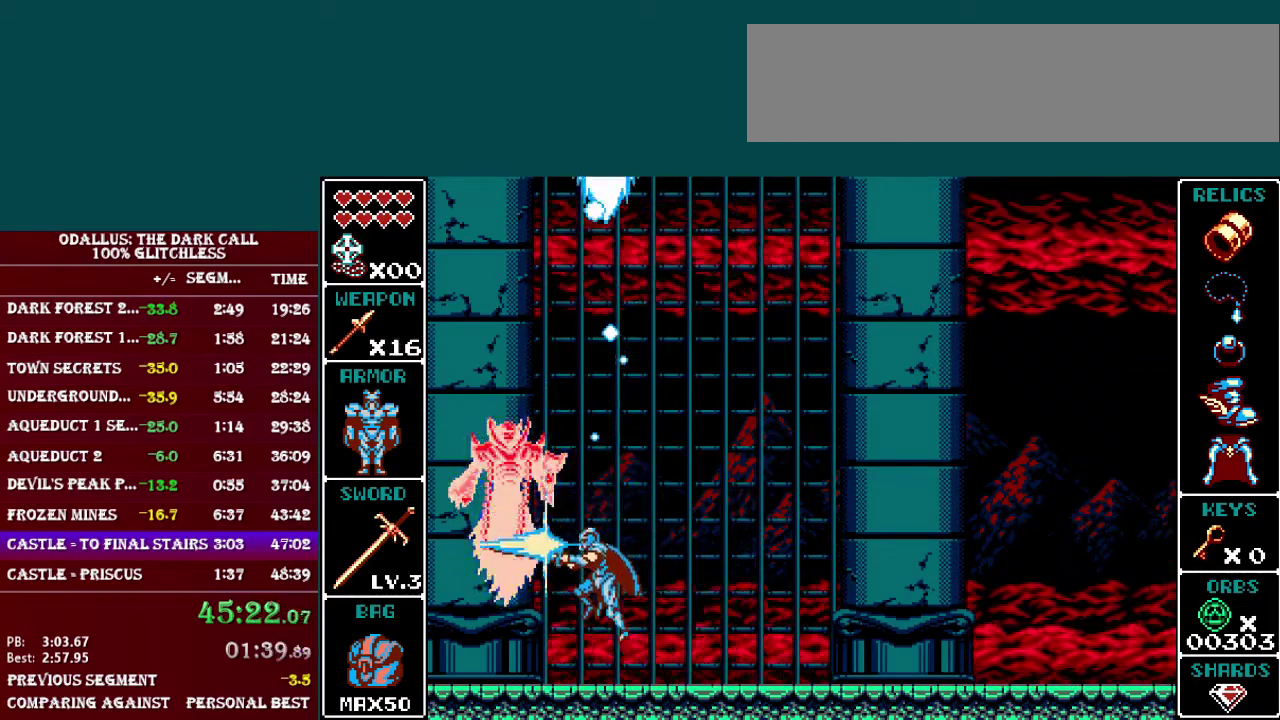
{"buttons": [], "events": [[33, "Y", "up"], [183, "B", "down"], [233, "Y", "down"], [433, "B", "up"], [433, "Y", "up"]]}
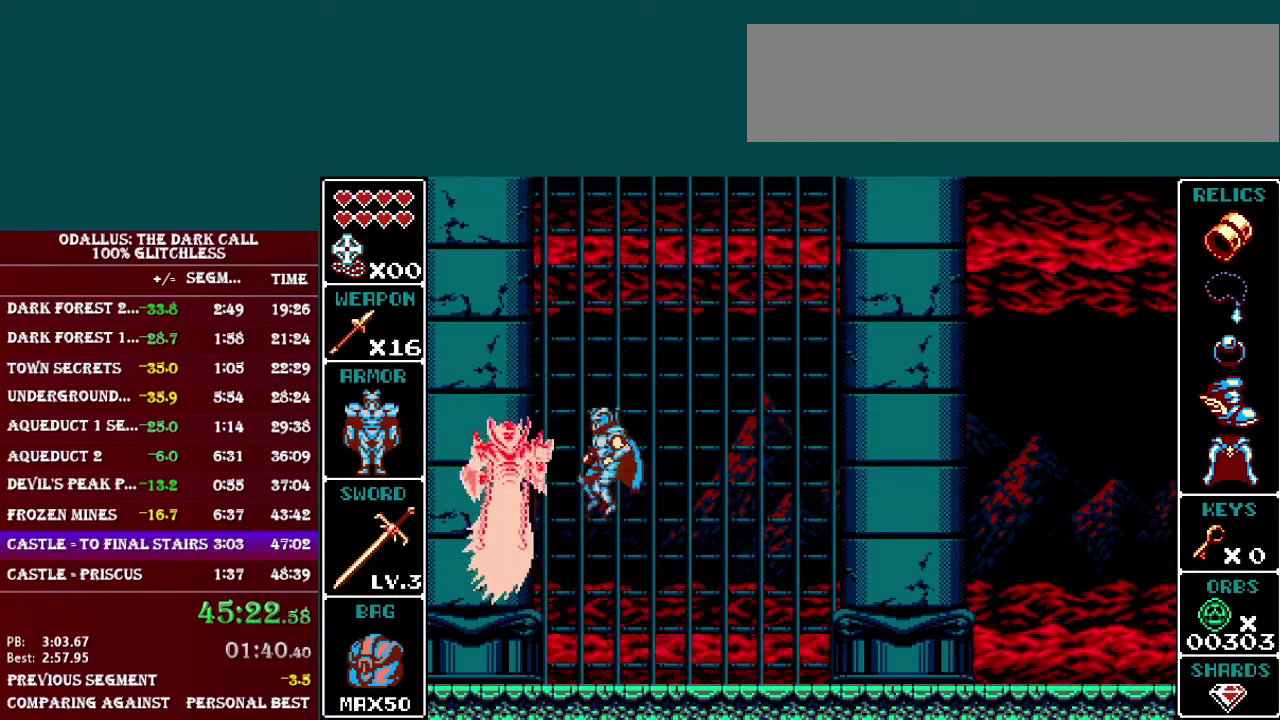
{"buttons": ["B", "Y"], "events": [[33, "Y", "down"], [200, "Y", "up"], [334, "B", "down"], [384, "Y", "down"]]}
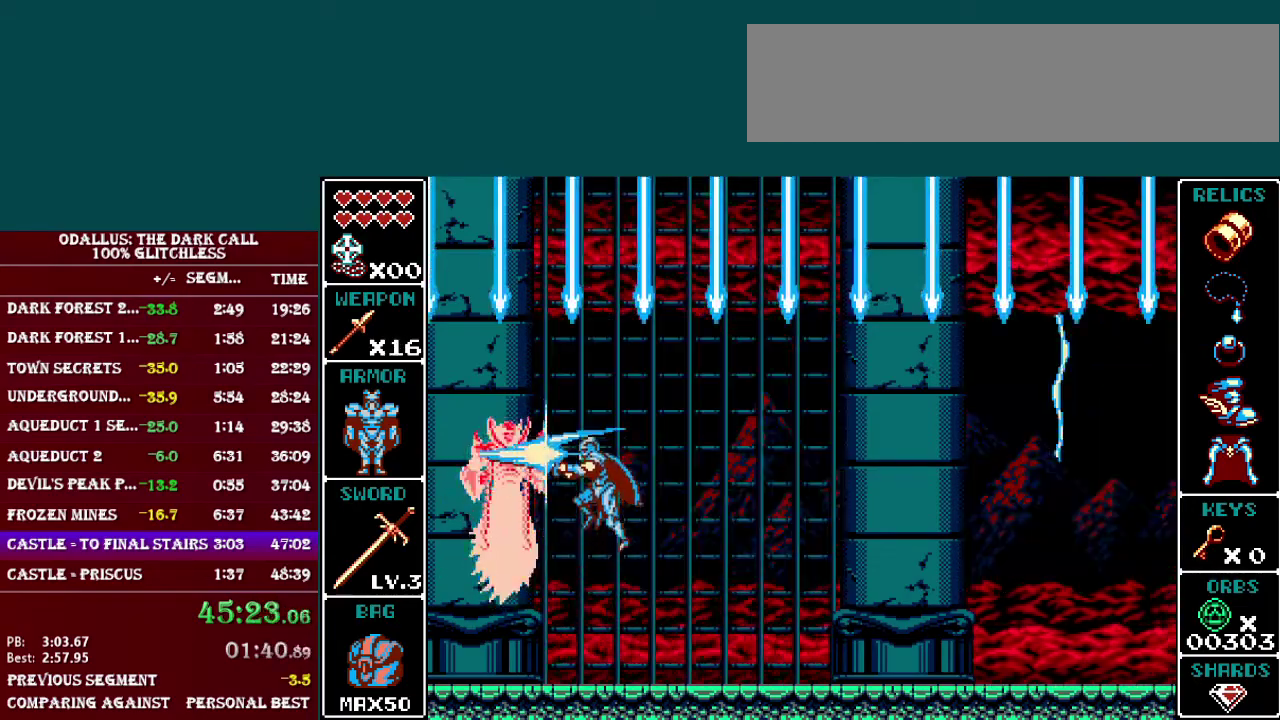
{"buttons": [], "events": [[83, "B", "up"], [133, "Y", "up"], [183, "Y", "down"], [383, "Y", "up"]]}
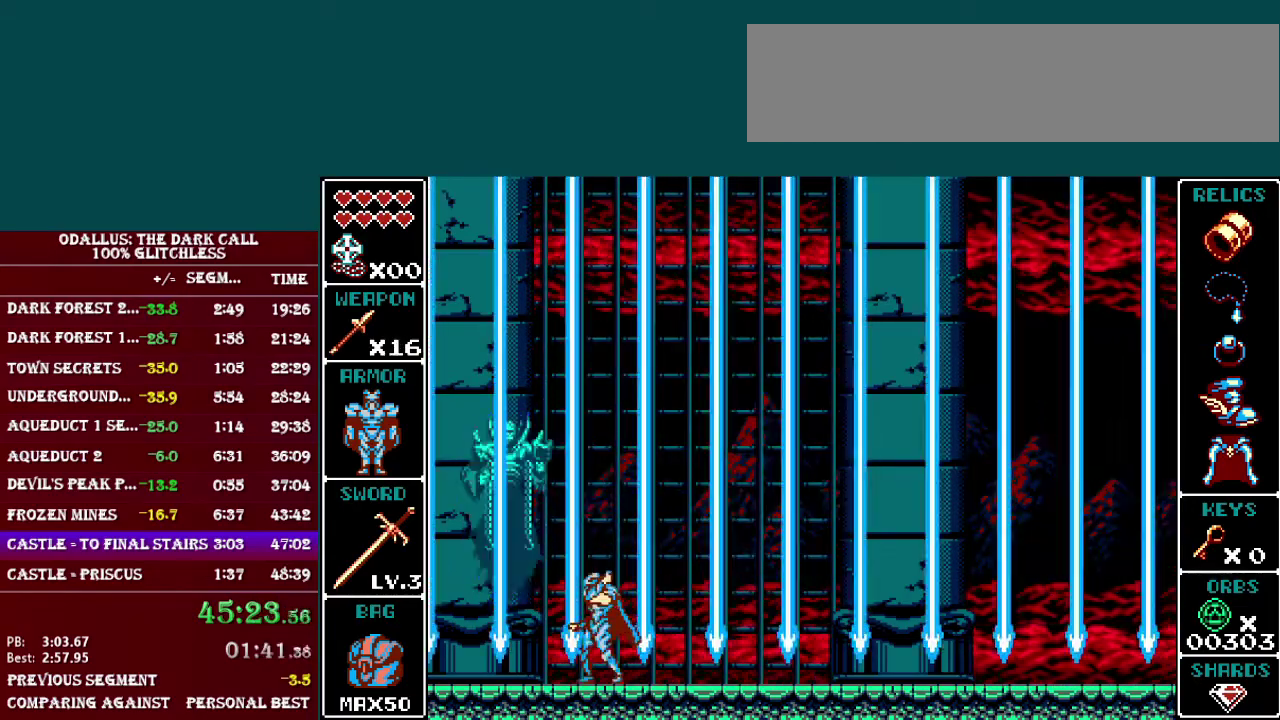
{"buttons": ["Y"], "events": [[33, "B", "down"], [84, "Y", "down"], [284, "B", "up"], [334, "Y", "up"], [434, "Y", "down"]]}
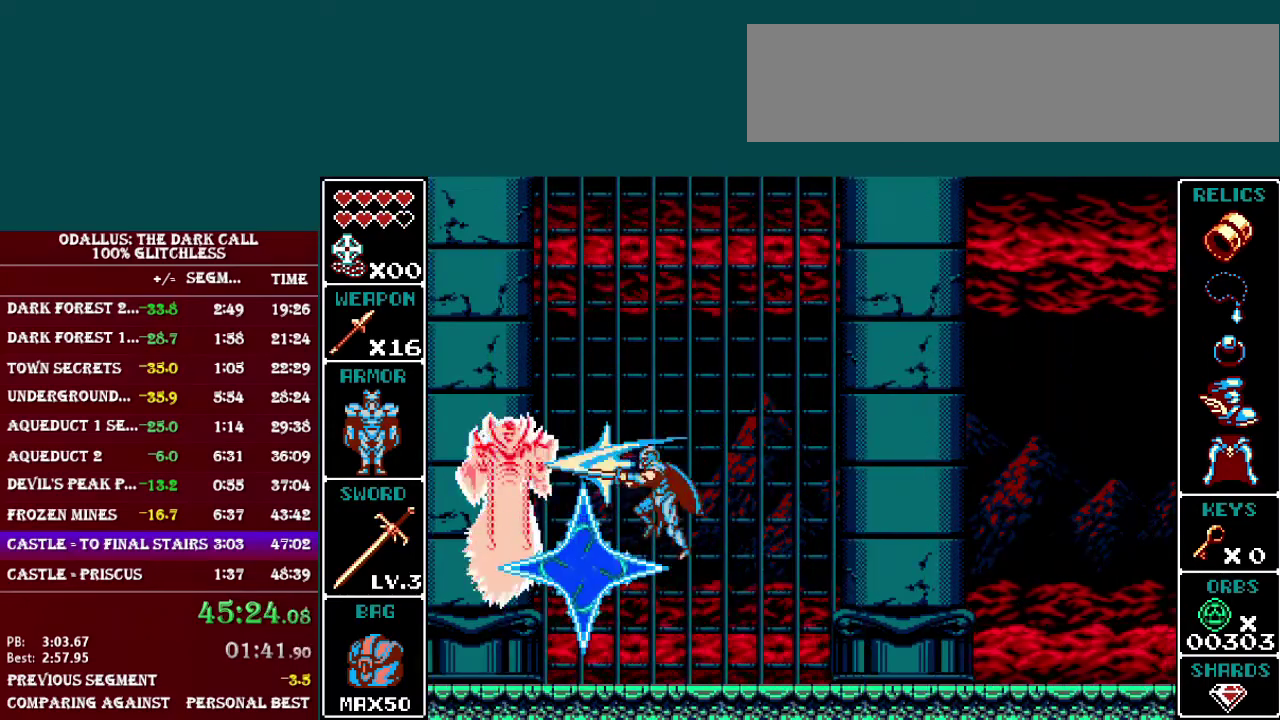
{"buttons": ["Y"], "events": [[33, "DPAD_LEFT", "down"], [50, "Y", "up"], [200, "DPAD_LEFT", "up"], [233, "B", "down"], [283, "Y", "down"], [483, "B", "up"]]}
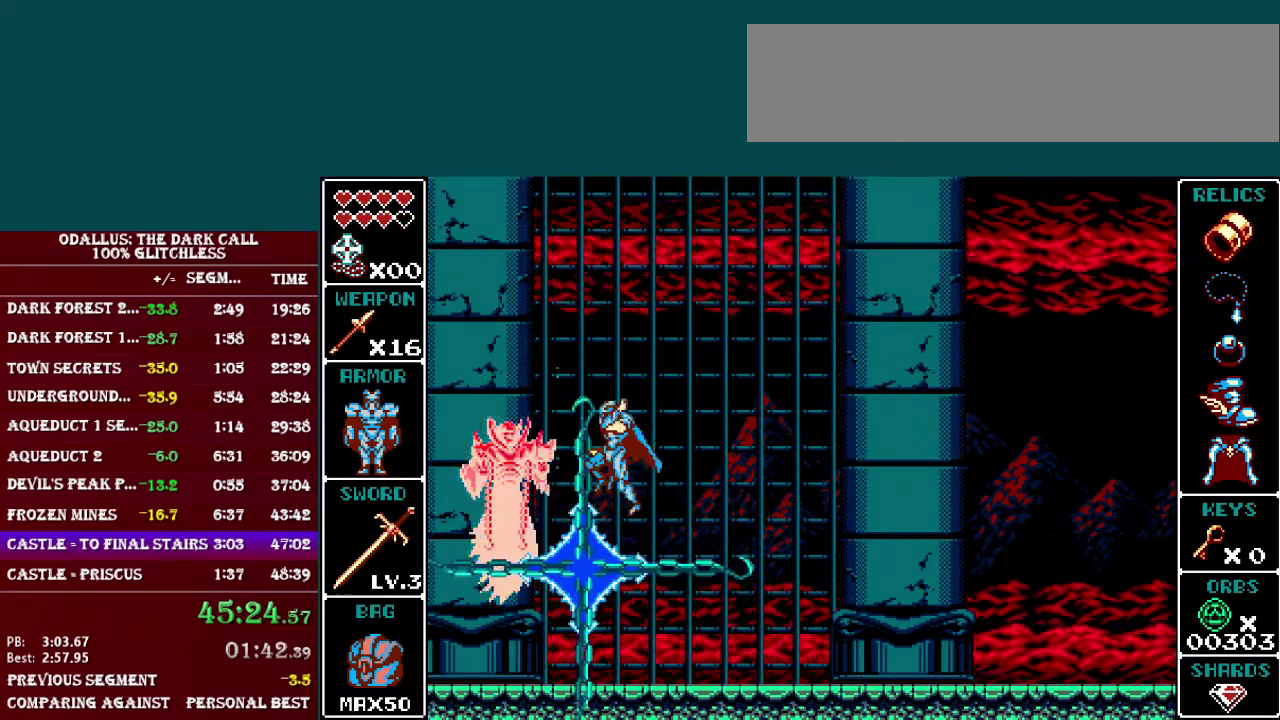
{"buttons": ["B", "Y"], "events": [[33, "Y", "up"], [134, "Y", "down"], [250, "Y", "up"], [384, "B", "down"], [451, "Y", "down"]]}
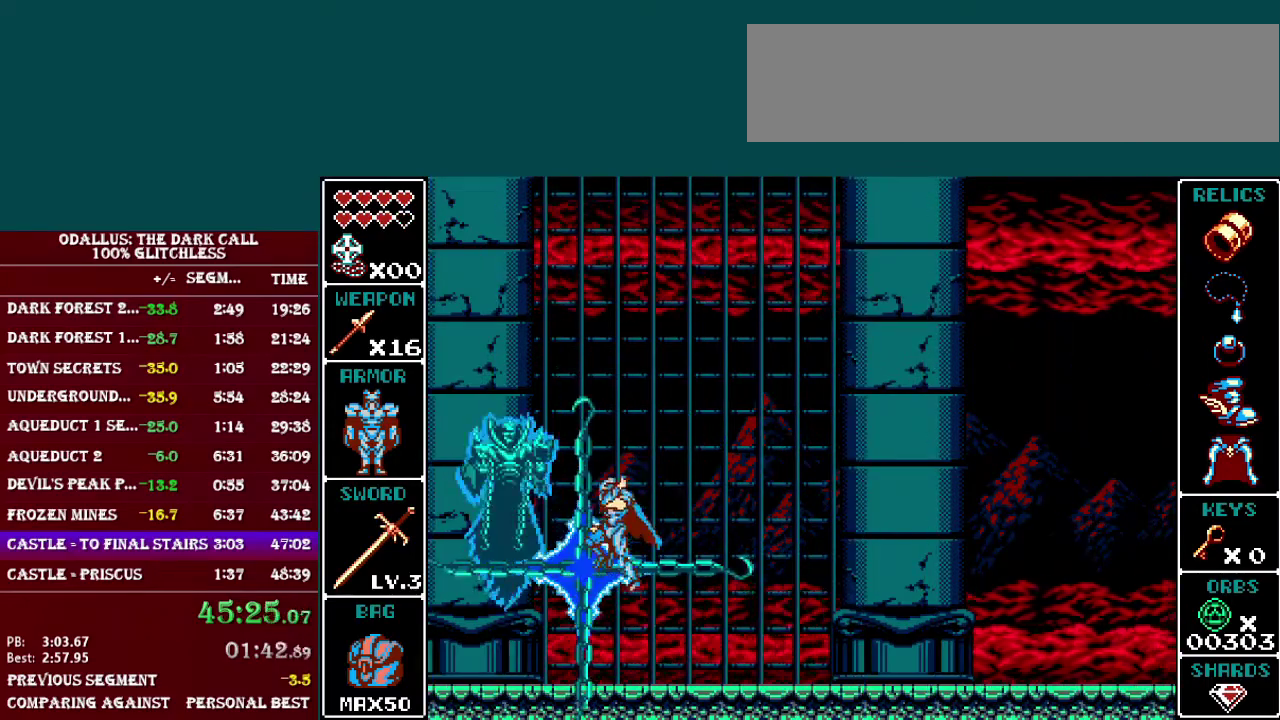
{"buttons": [], "events": [[150, "B", "up"], [200, "Y", "up"], [283, "Y", "down"], [433, "Y", "up"]]}
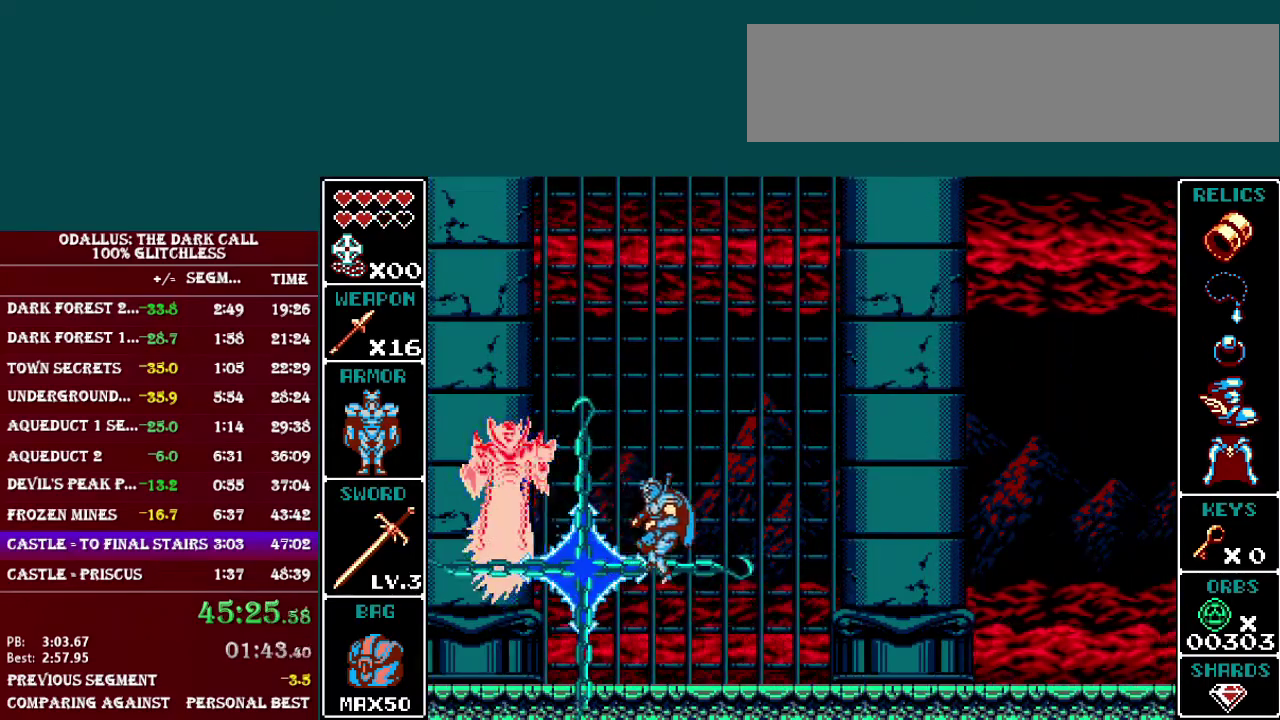
{"buttons": [], "events": [[100, "B", "down"], [184, "Y", "down"], [300, "DPAD_LEFT", "down"], [334, "B", "up"], [384, "Y", "up"], [451, "DPAD_LEFT", "up"]]}
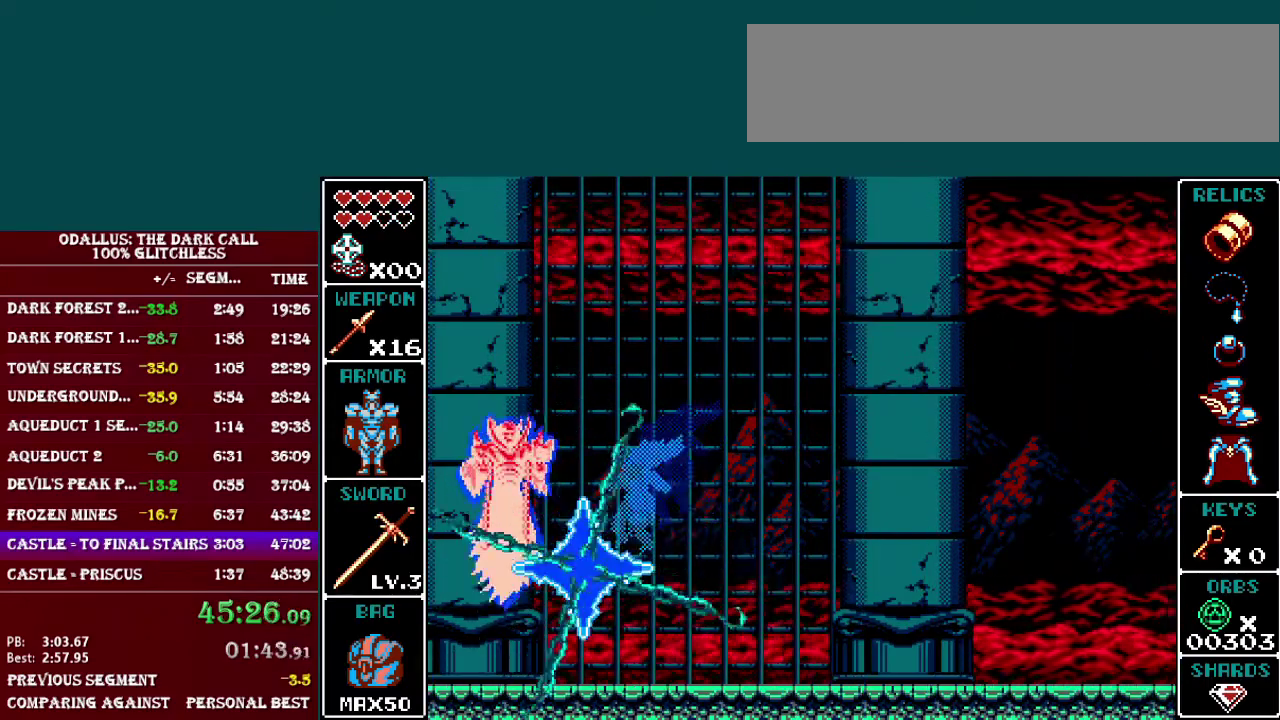
{"buttons": ["B", "Y"], "events": [[33, "Y", "down"], [133, "Y", "up"], [283, "B", "down"], [383, "Y", "down"]]}
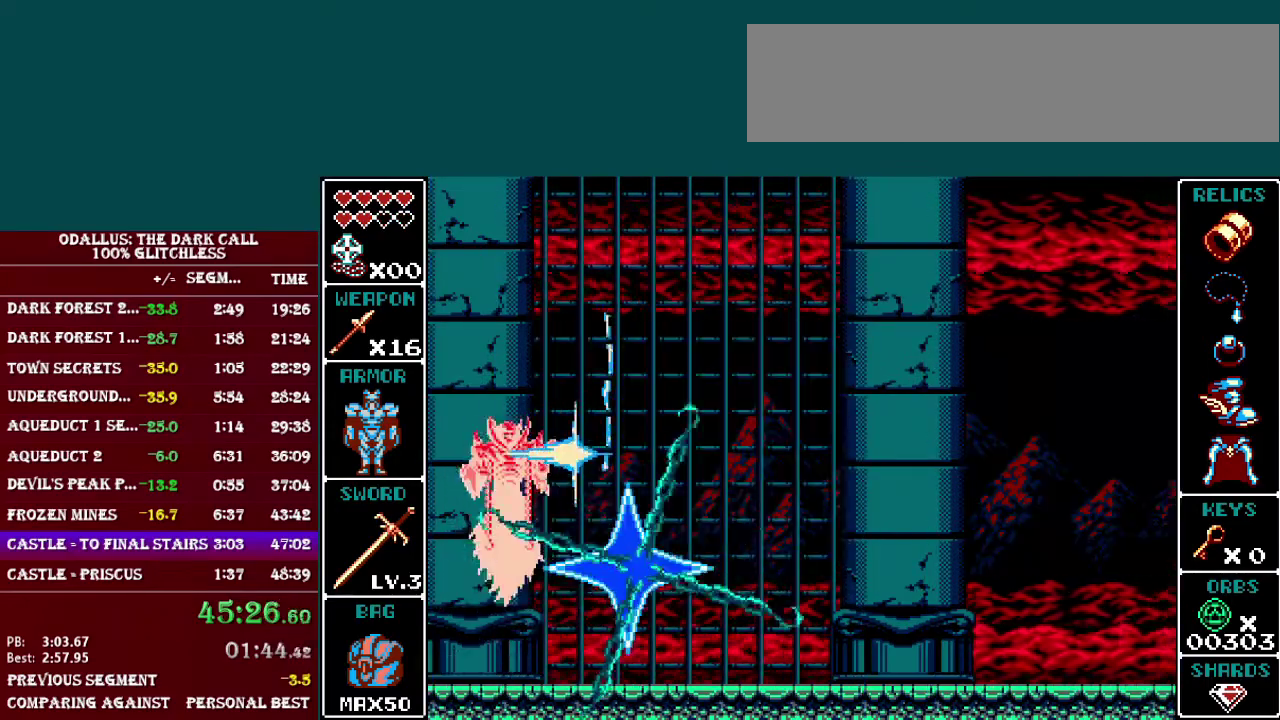
{"buttons": ["B"], "events": [[50, "B", "up"], [100, "Y", "up"], [184, "Y", "down"], [334, "Y", "up"], [484, "B", "down"]]}
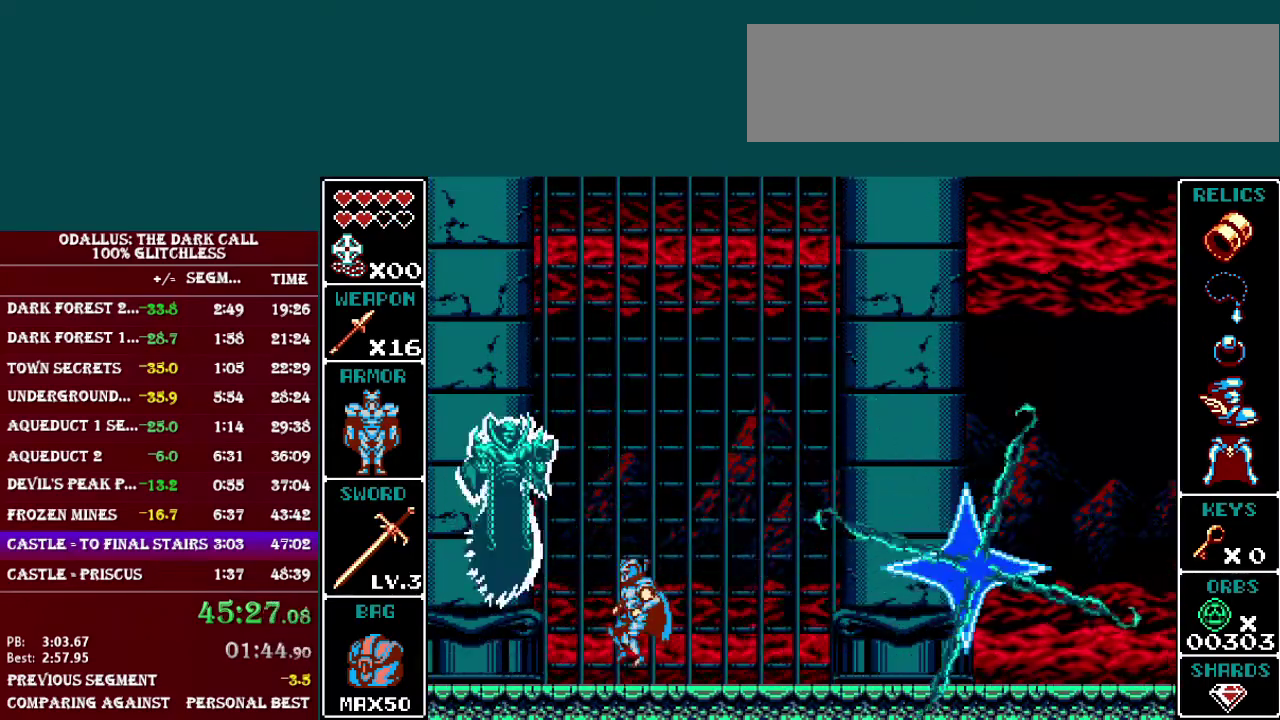
{"buttons": ["DPAD_LEFT"], "events": [[33, "Y", "down"], [133, "B", "up"], [150, "Y", "up"], [283, "DPAD_RIGHT", "down"], [433, "DPAD_RIGHT", "up"], [483, "DPAD_LEFT", "down"]]}
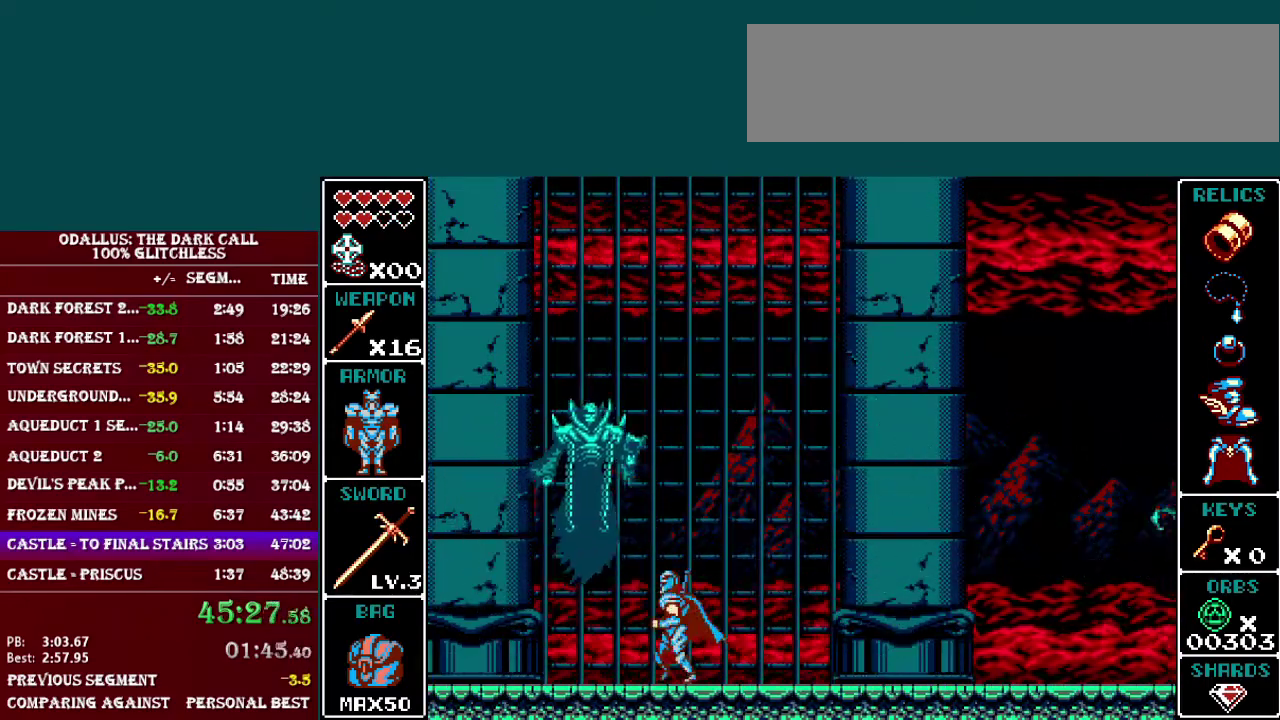
{"buttons": ["L1", "DPAD_RIGHT"], "events": [[250, "DPAD_LEFT", "up"], [384, "DPAD_RIGHT", "down"], [501, "L1", "down"]]}
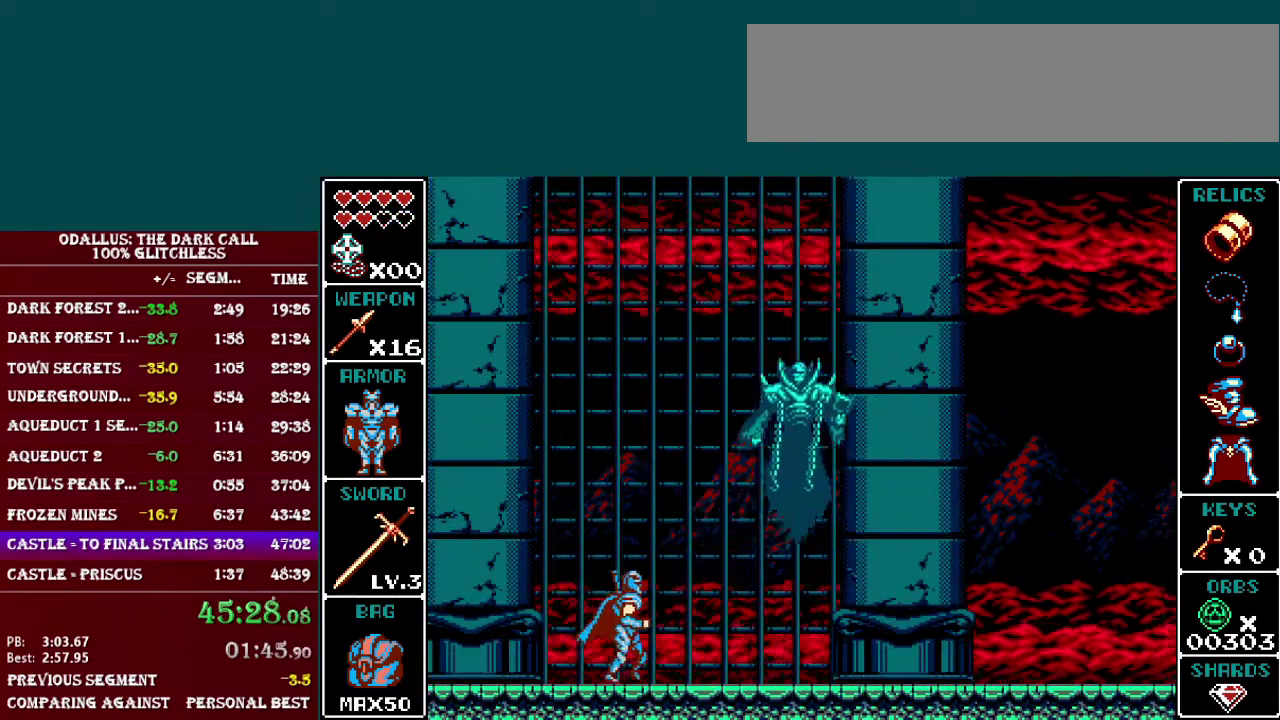
{"buttons": ["Y", "DPAD_RIGHT"], "events": [[33, "B", "down"], [183, "Y", "down"], [350, "B", "up"], [350, "L1", "up"], [383, "DPAD_RIGHT", "up"], [383, "Y", "up"], [433, "Y", "down"], [483, "DPAD_RIGHT", "down"]]}
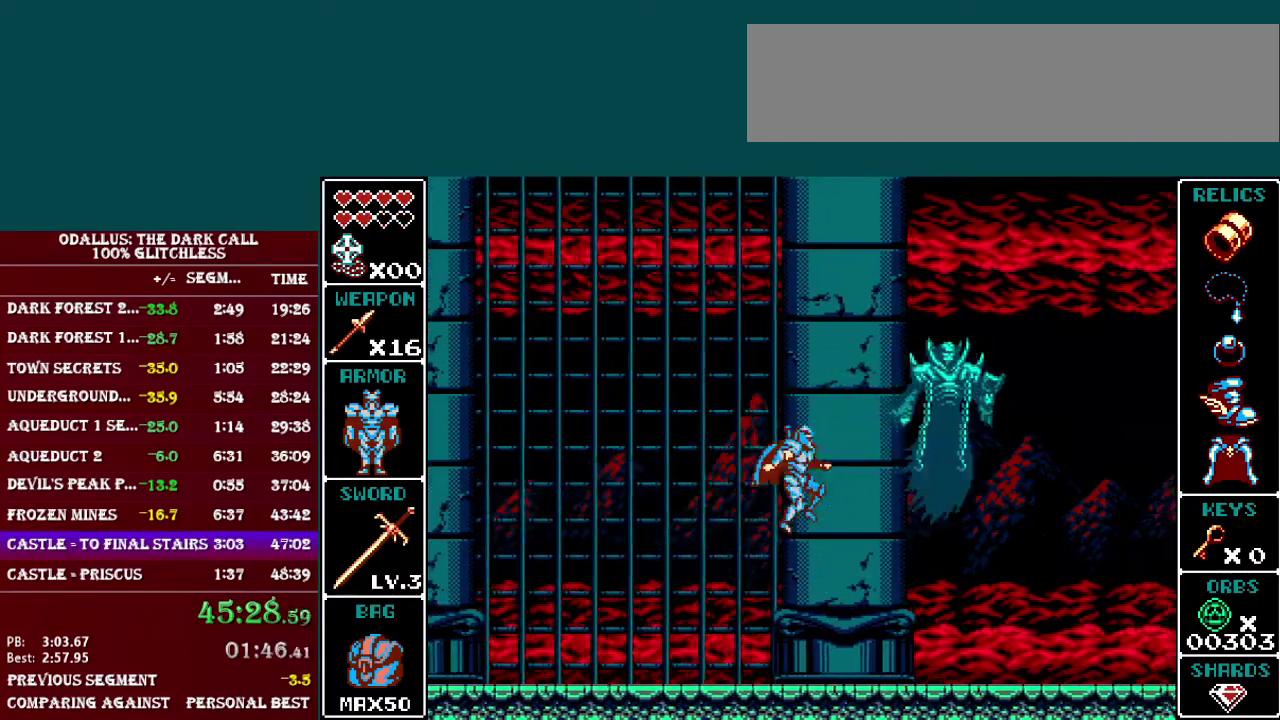
{"buttons": ["B", "L1", "DPAD_RIGHT"], "events": [[84, "Y", "up"], [334, "L1", "down"], [350, "B", "down"]]}
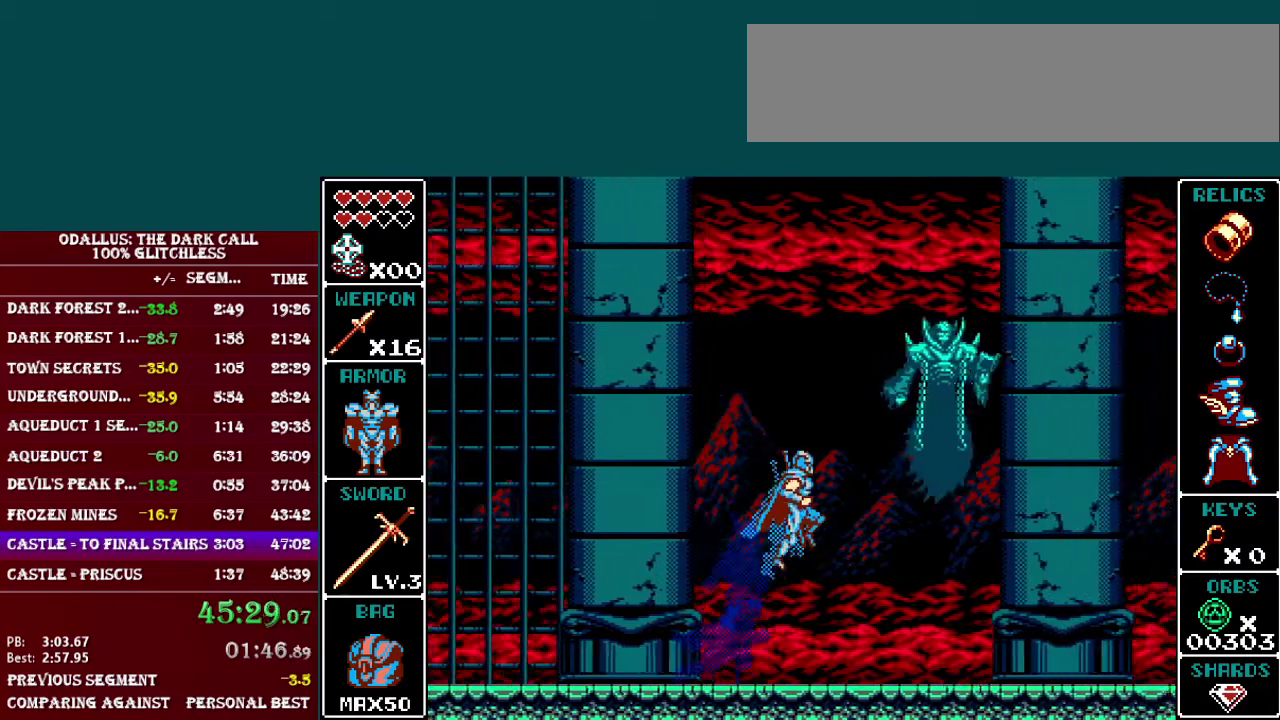
{"buttons": ["B", "Y", "DPAD_RIGHT"], "events": [[50, "Y", "down"], [200, "DPAD_RIGHT", "up"], [233, "B", "up"], [233, "L1", "up"], [233, "Y", "up"], [350, "B", "down"], [383, "DPAD_RIGHT", "down"], [383, "Y", "down"]]}
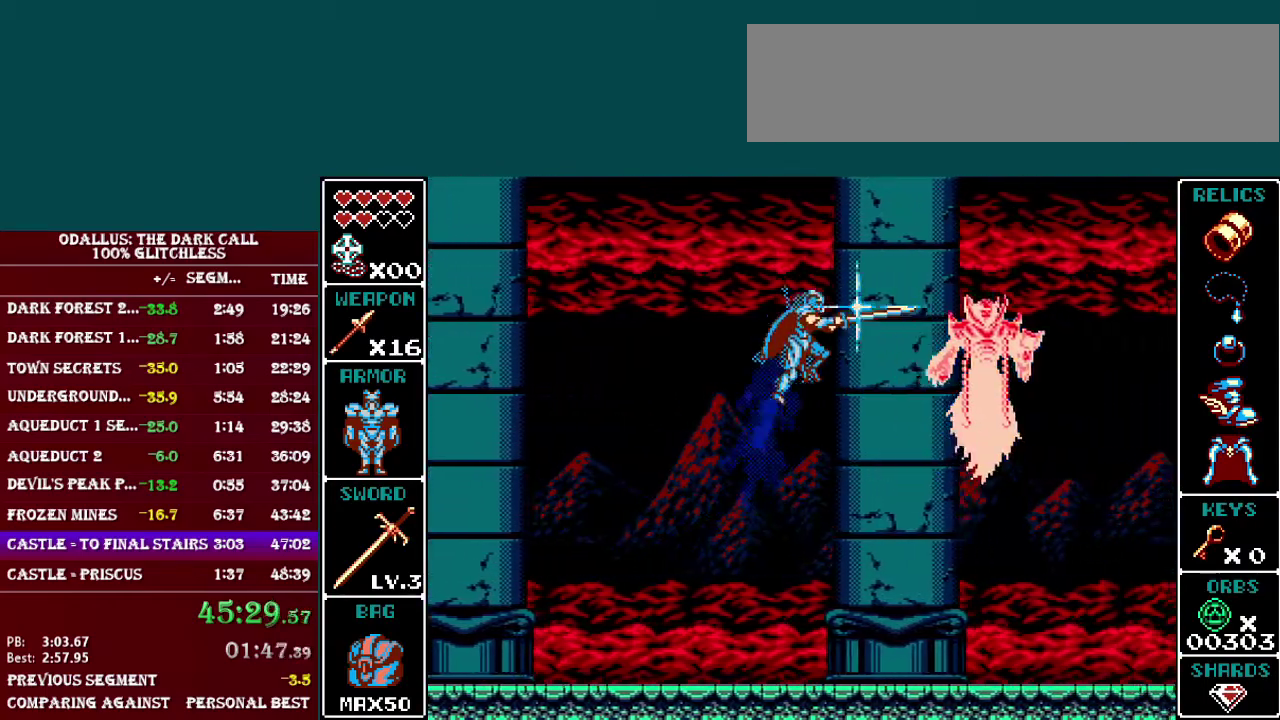
{"buttons": ["DPAD_RIGHT"], "events": [[134, "Y", "up"], [150, "B", "up"], [250, "Y", "down"], [401, "Y", "up"]]}
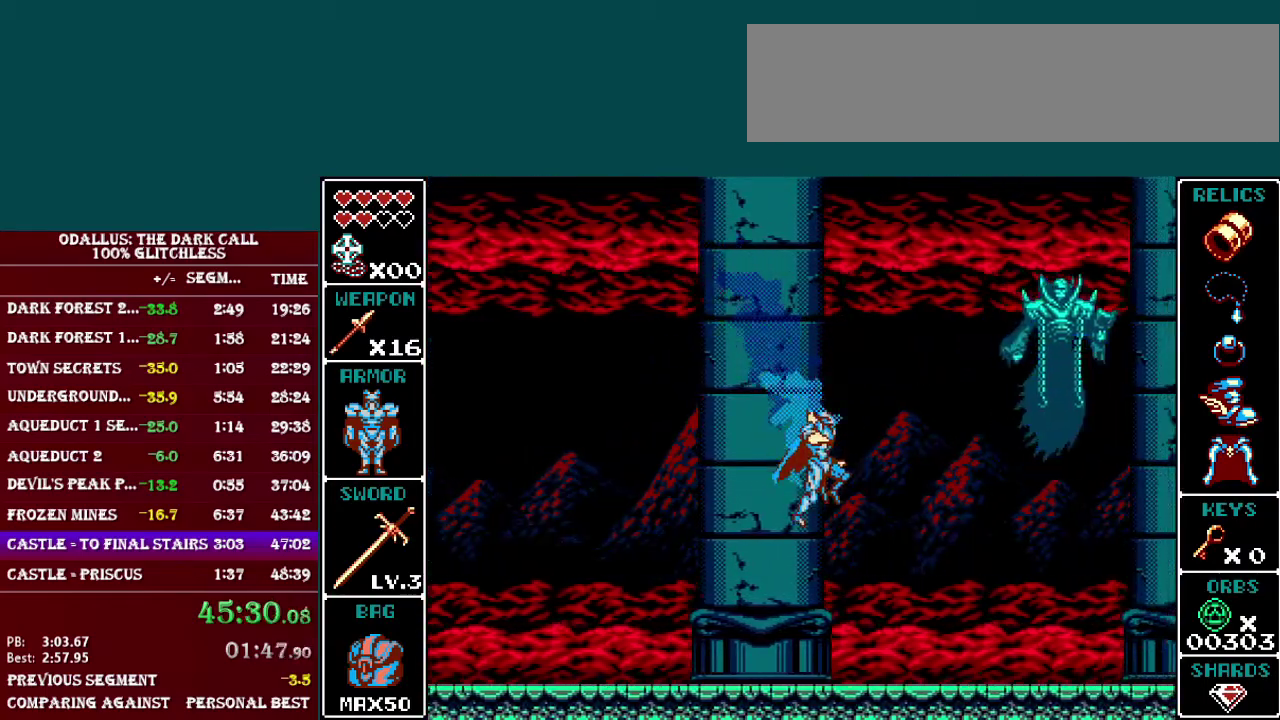
{"buttons": ["L1", "DPAD_LEFT"], "events": [[250, "DPAD_RIGHT", "up"], [300, "DPAD_LEFT", "down"], [333, "L1", "down"]]}
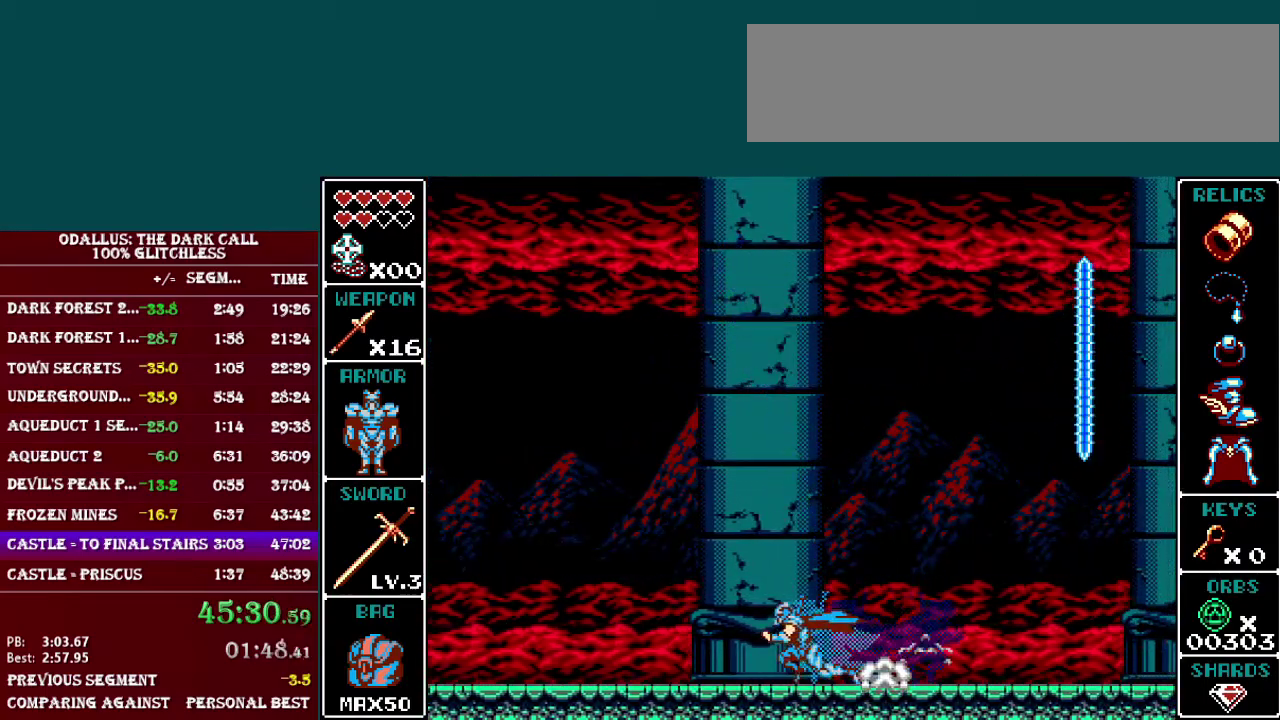
{"buttons": [], "events": [[184, "L1", "up"], [384, "DPAD_LEFT", "up"]]}
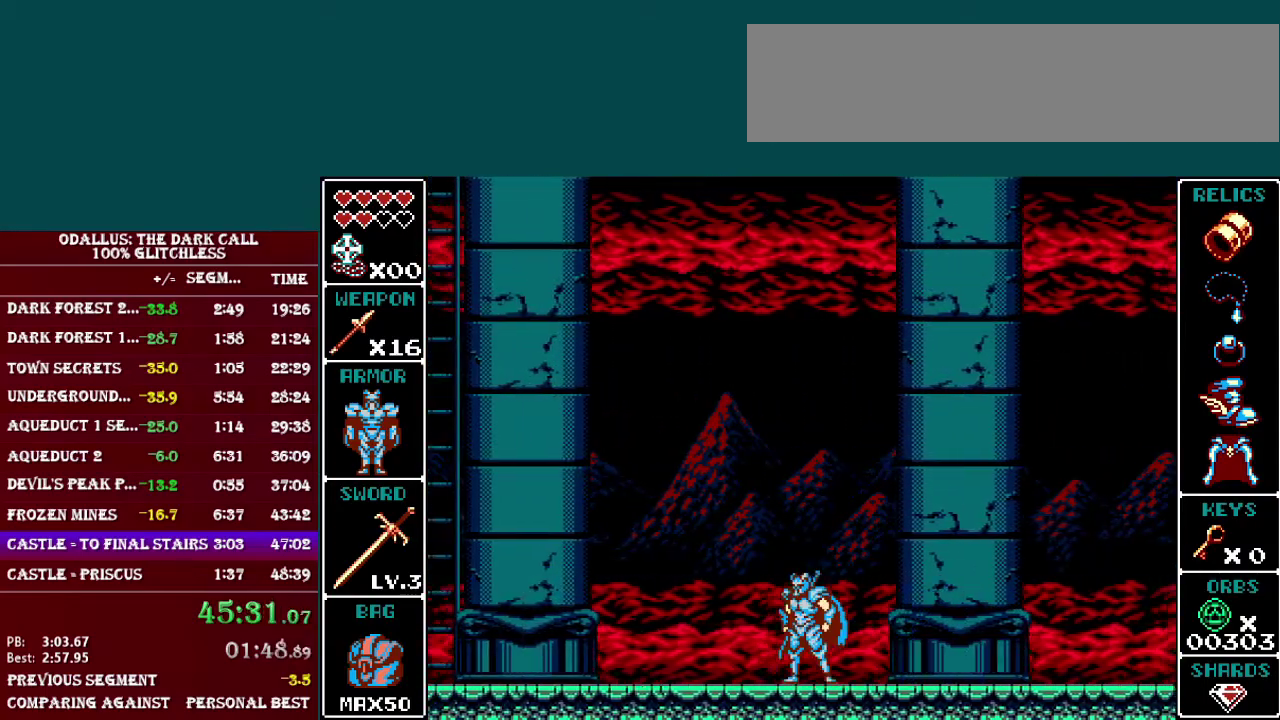
{"buttons": [], "events": []}
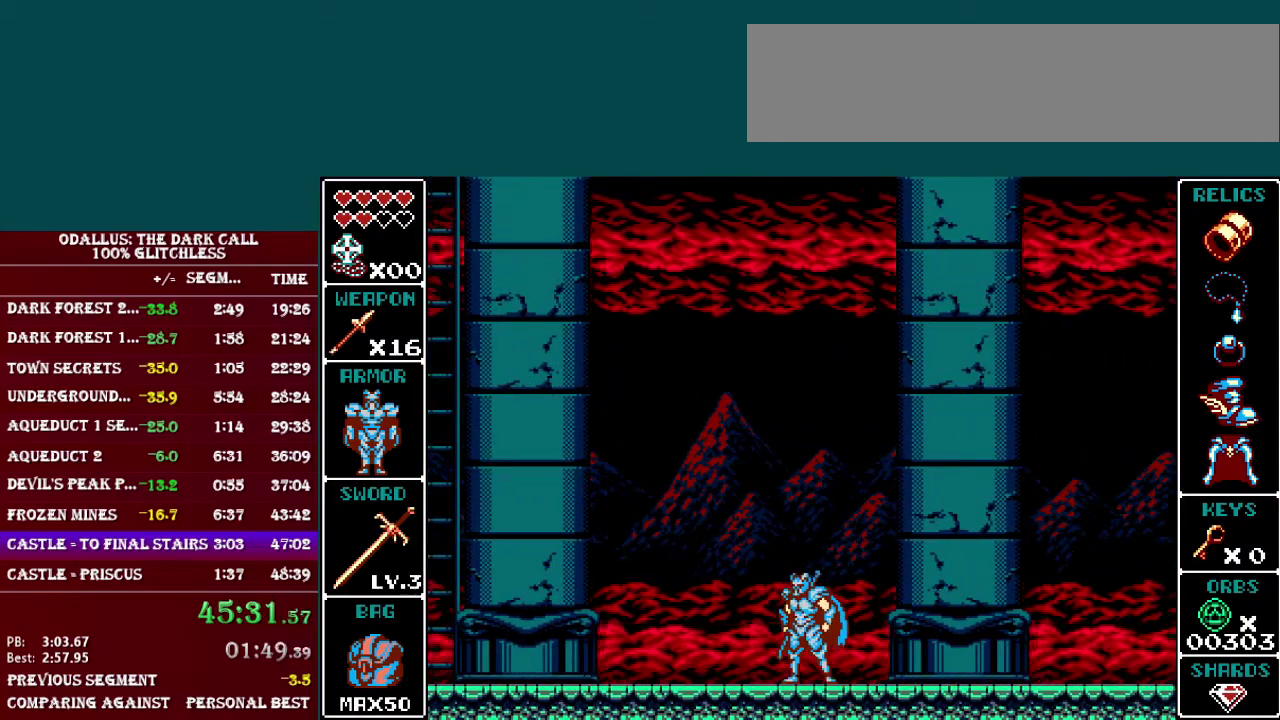
{"buttons": [], "events": []}
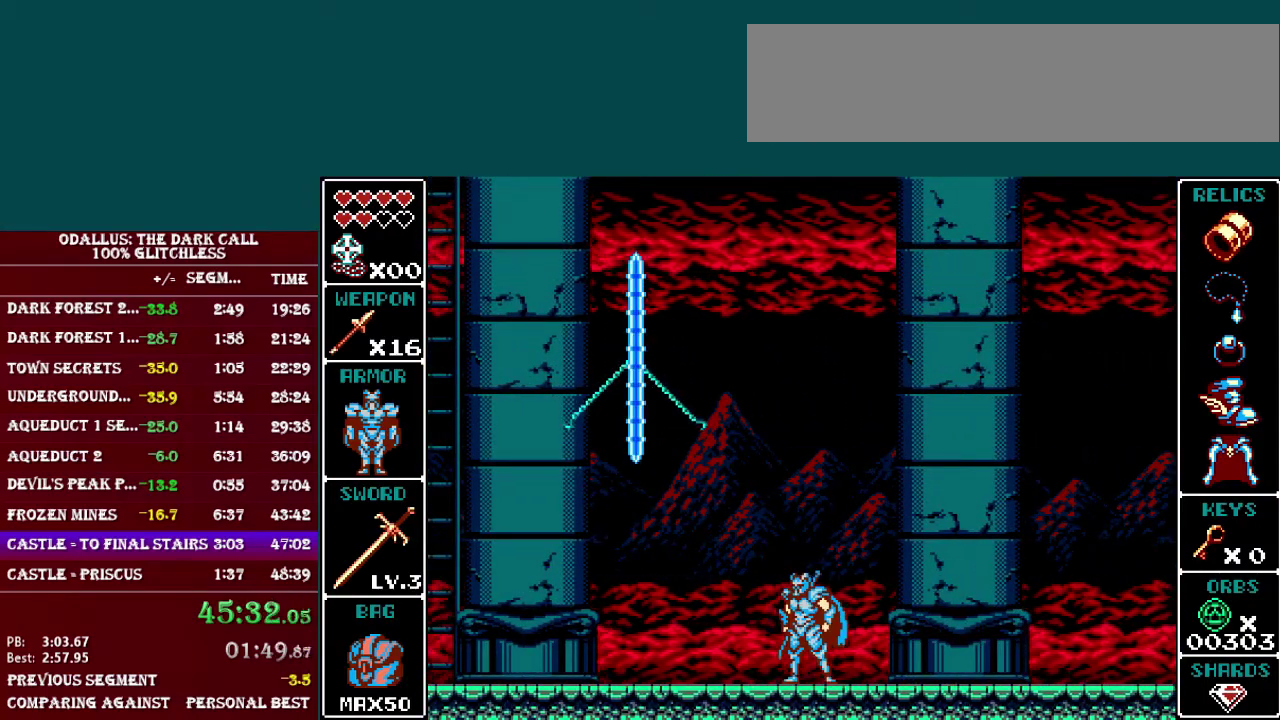
{"buttons": ["B"], "events": [[100, "DPAD_LEFT", "down"], [200, "DPAD_LEFT", "up"], [350, "B", "down"]]}
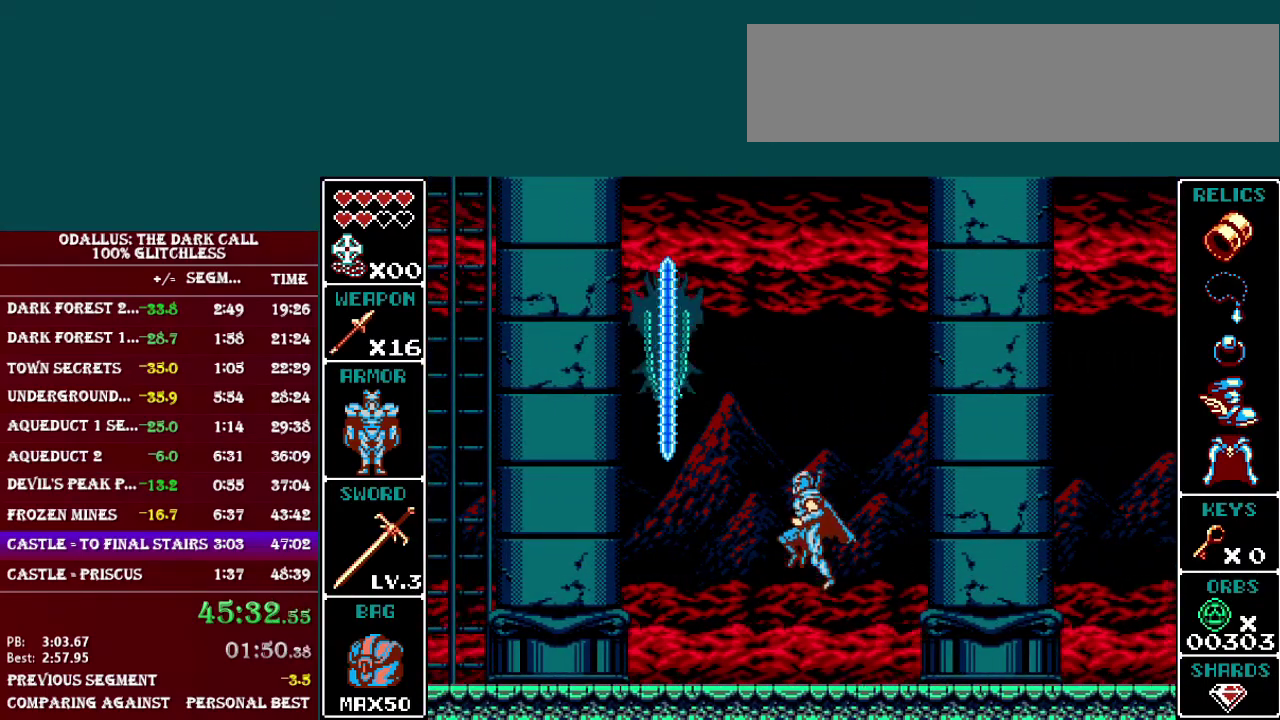
{"buttons": [], "events": [[151, "B", "up"], [201, "B", "down"], [201, "DPAD_LEFT", "down"], [251, "Y", "down"], [301, "DPAD_LEFT", "up"], [451, "Y", "up"], [501, "B", "up"]]}